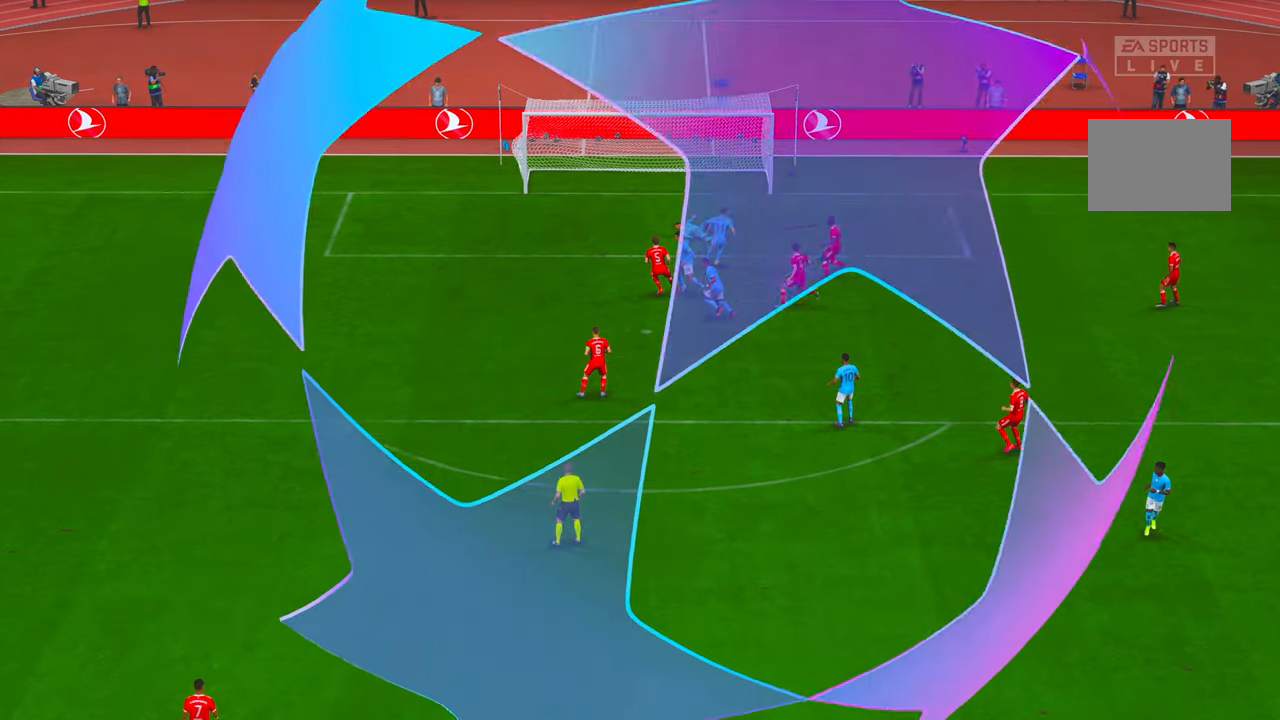
Gameplay with a controller (Xbox layout); each line is a JSON object with the inputs held at the frame after it (dt_ms = milliseconds from this image to that frame). "events" lists button and stick changes between this image and that frame as [ms after this image, input, new state], when the widget could be followed in between. Not read: L3 R3.
{"dt_ms": 500, "buttons": ["R2"], "left_stick": "center", "right_stick": "center", "events": [[17, "R1", "up"], [50, "L1", "up"], [450, "R2", "down"]]}
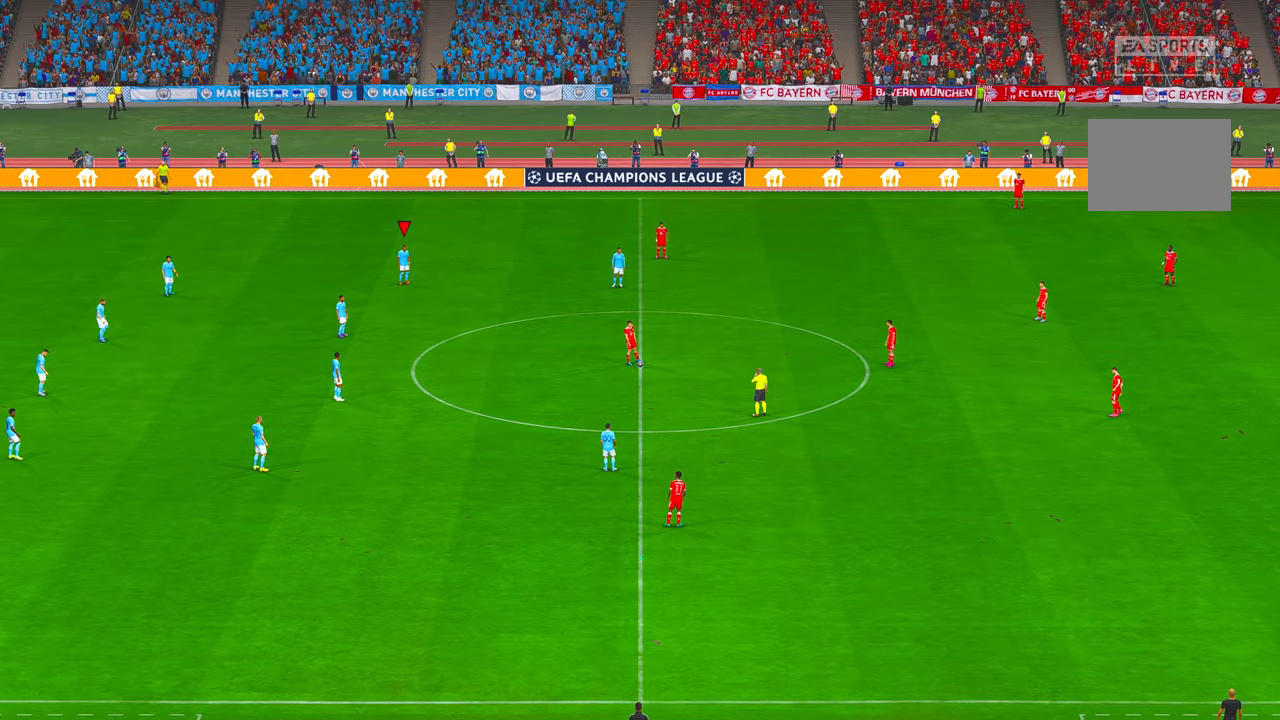
{"dt_ms": 500, "buttons": ["R2"], "left_stick": "center", "right_stick": "center", "events": []}
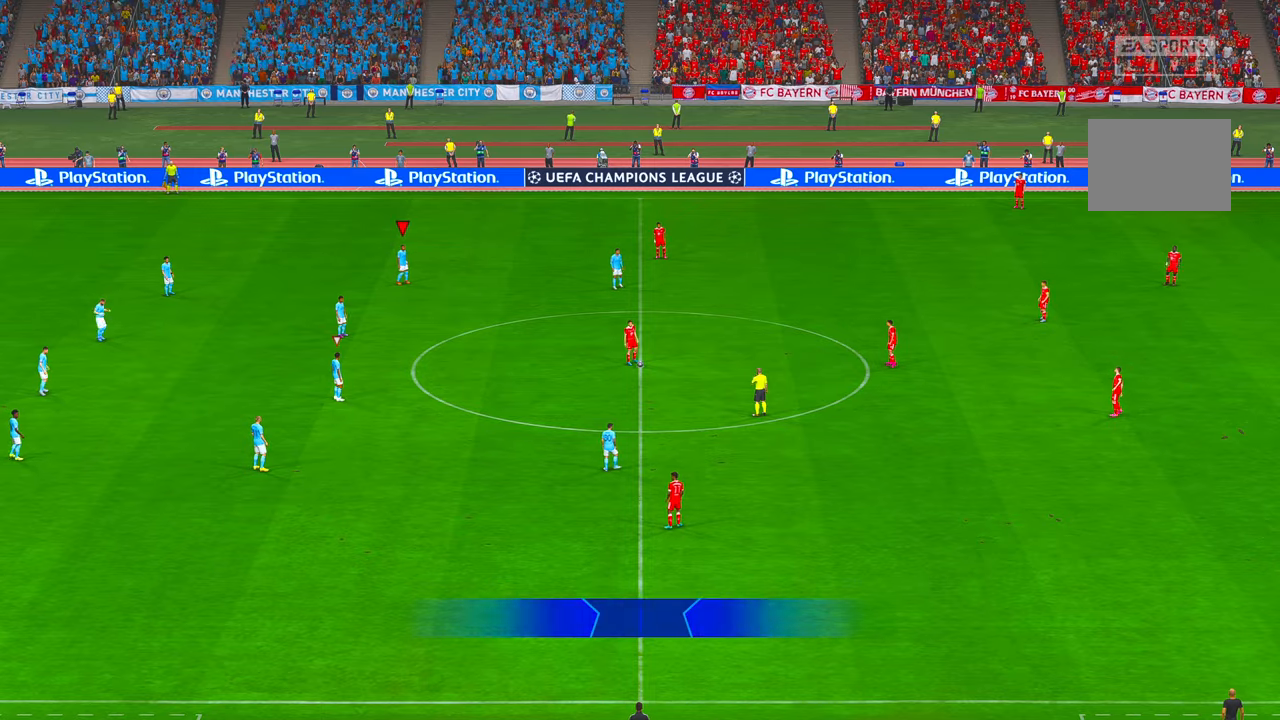
{"dt_ms": 500, "buttons": ["R2"], "left_stick": "right", "right_stick": "center", "events": [[283, "left_stick", "right"]]}
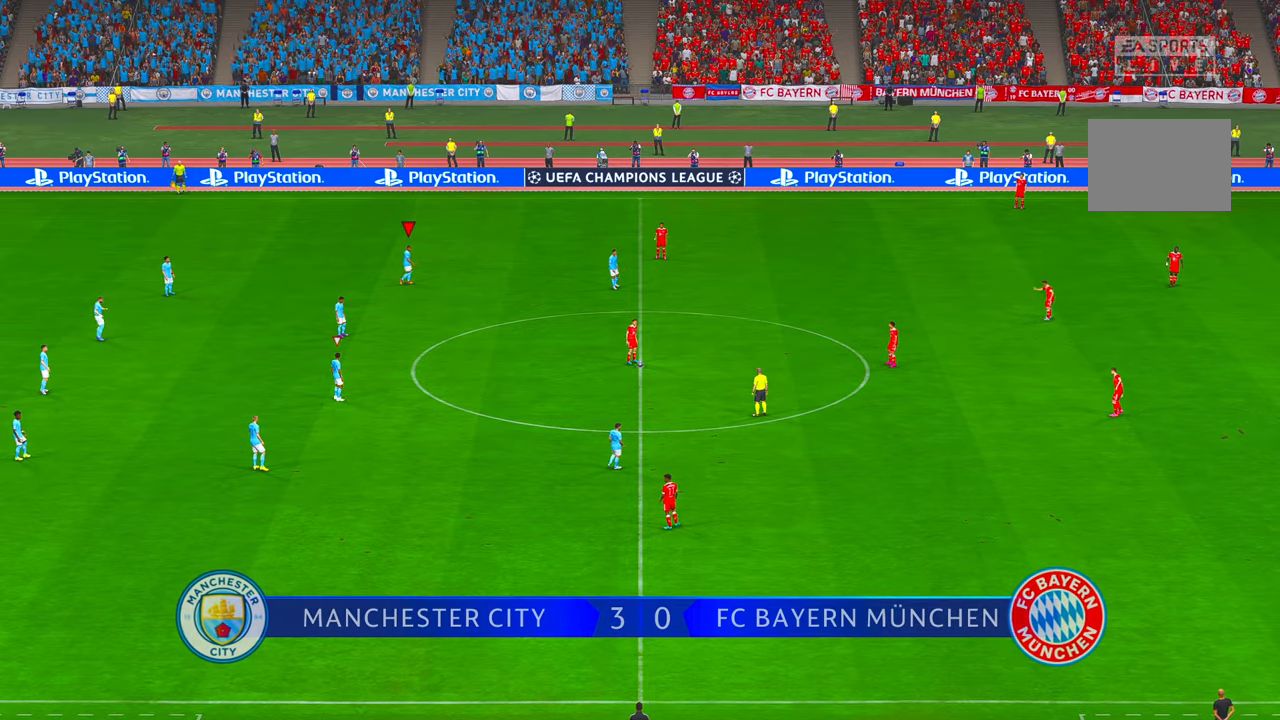
{"dt_ms": 1000, "buttons": ["R2"], "left_stick": "right", "right_stick": "center"}
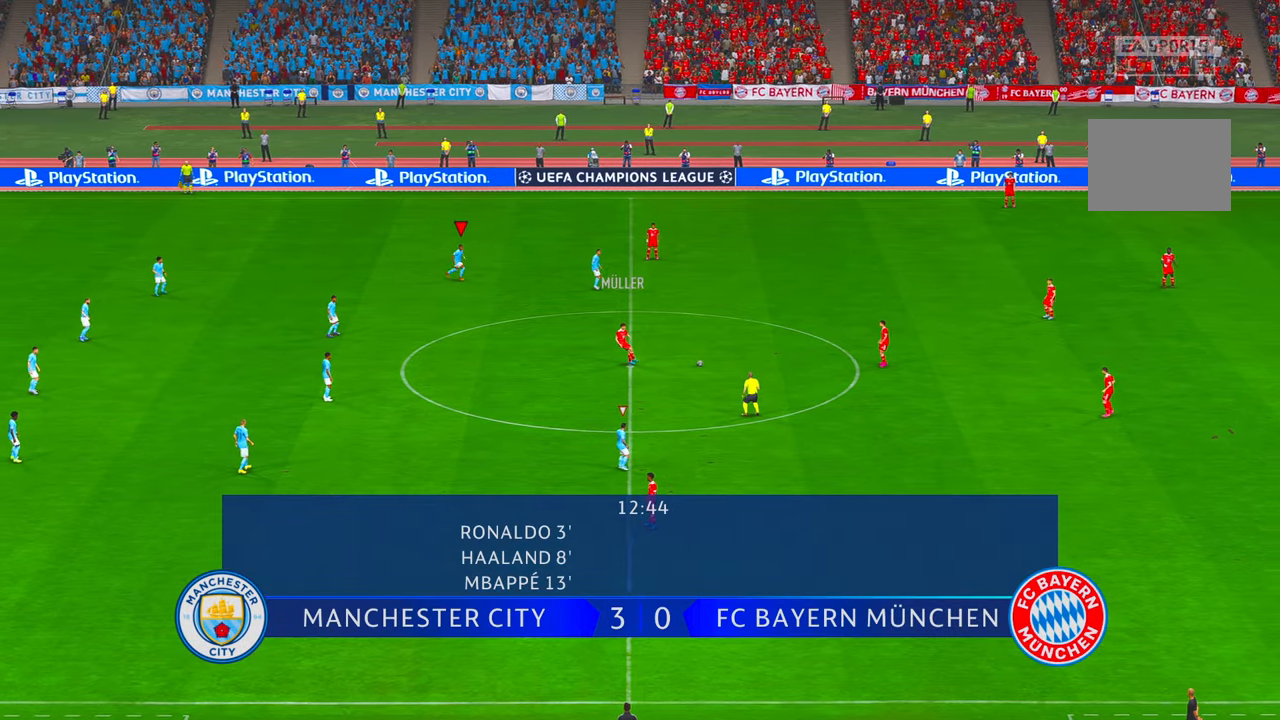
{"dt_ms": 500, "buttons": ["R2", "DPAD_RIGHT"], "left_stick": "up-right", "right_stick": "center", "events": [[50, "left_stick", "up-right"], [483, "DPAD_RIGHT", "down"]]}
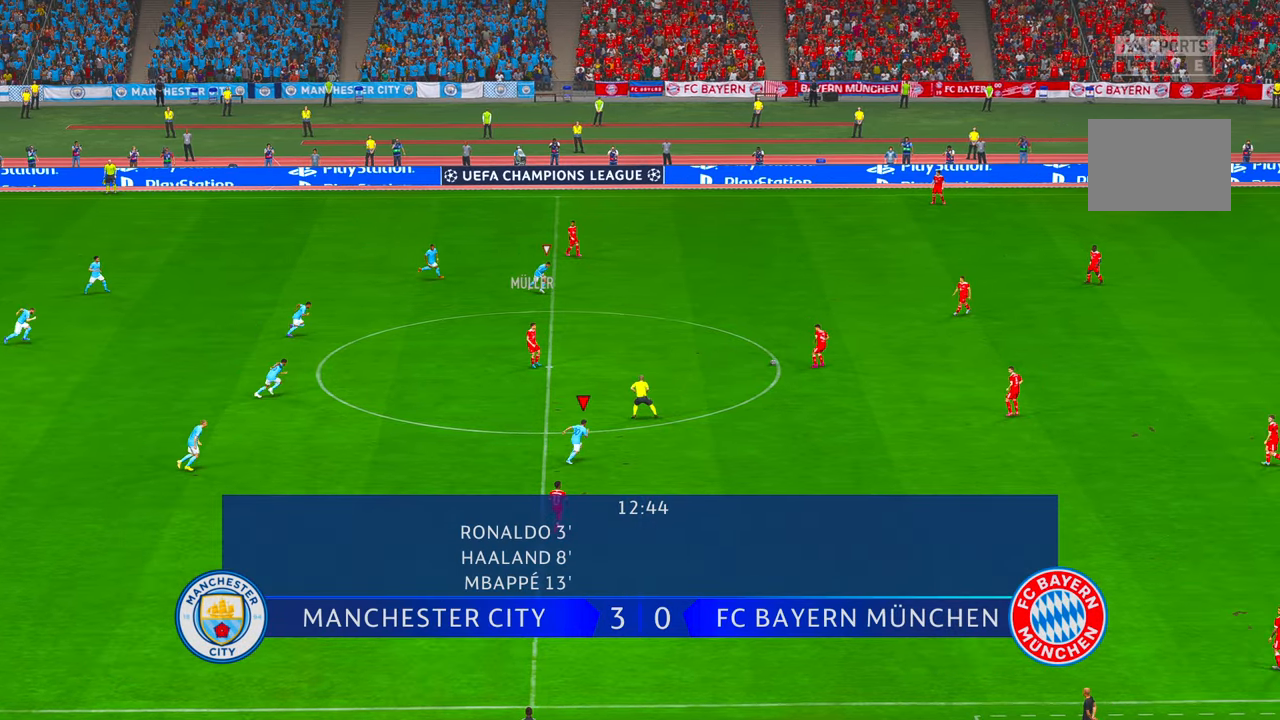
{"dt_ms": 500, "buttons": ["R2"], "left_stick": "up-right", "right_stick": "center", "events": [[50, "DPAD_RIGHT", "up"]]}
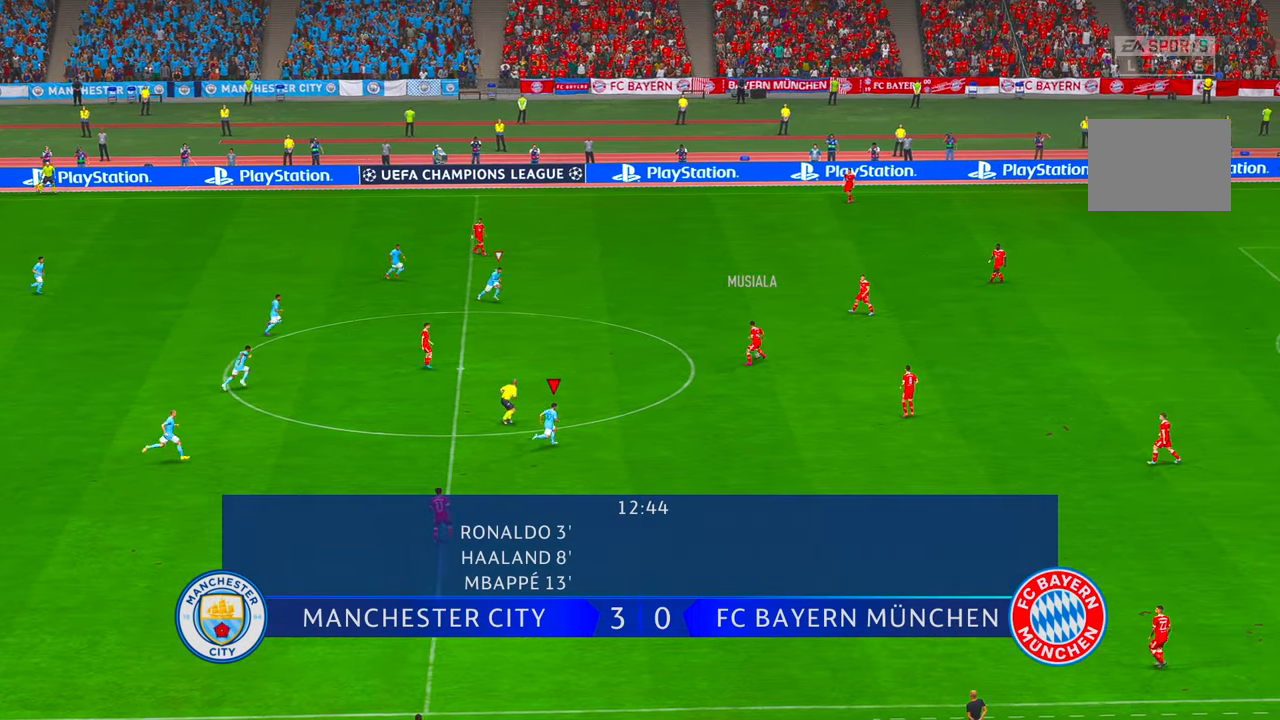
{"dt_ms": 500, "buttons": ["A", "R2"], "left_stick": "right", "right_stick": "center"}
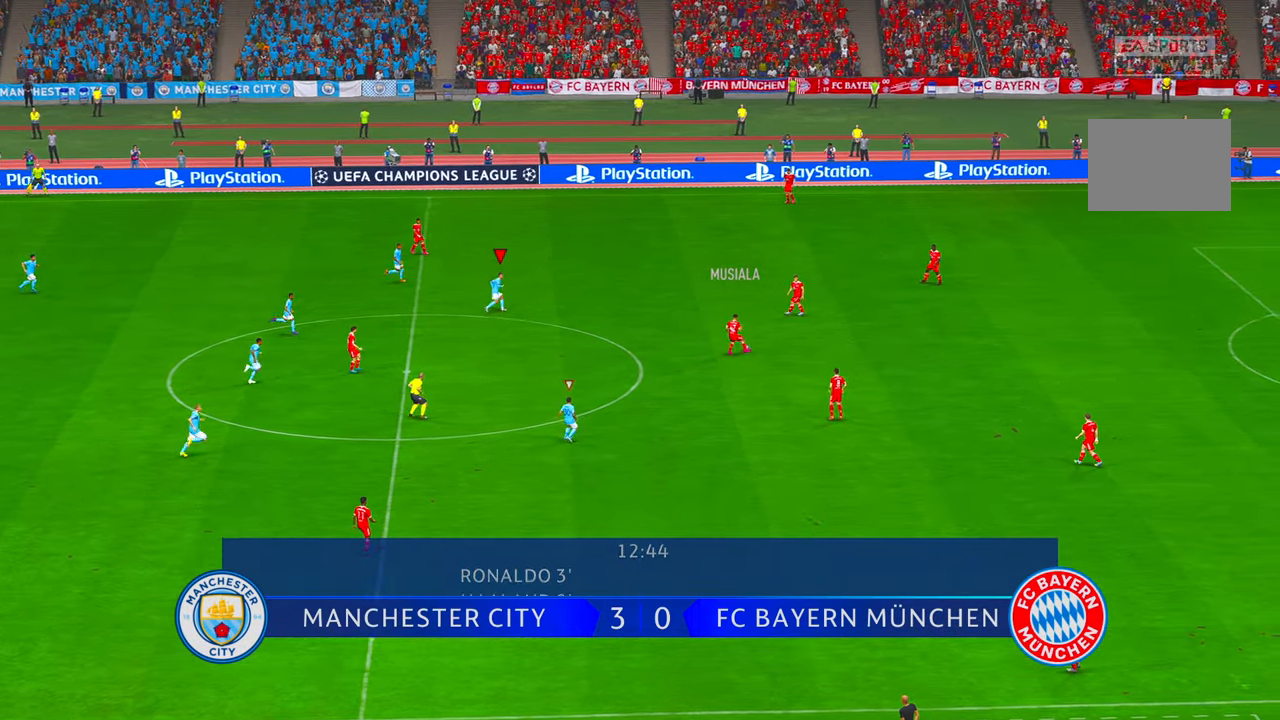
{"dt_ms": 500, "buttons": ["R2"], "left_stick": "center", "right_stick": "center", "events": [[17, "A", "up"], [300, "A", "down"], [350, "A", "up"], [367, "left_stick", "center"]]}
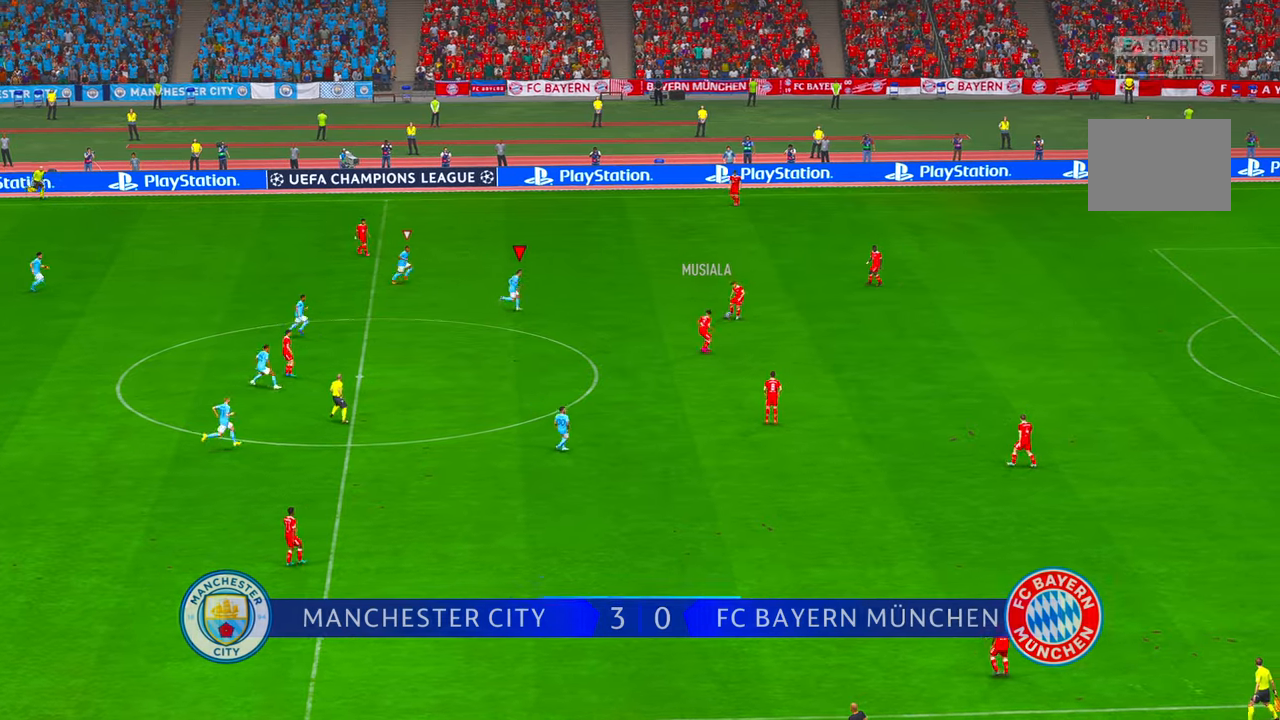
{"dt_ms": 500, "buttons": ["R2"], "left_stick": "down-right", "right_stick": "center", "events": [[484, "left_stick", "down-right"]]}
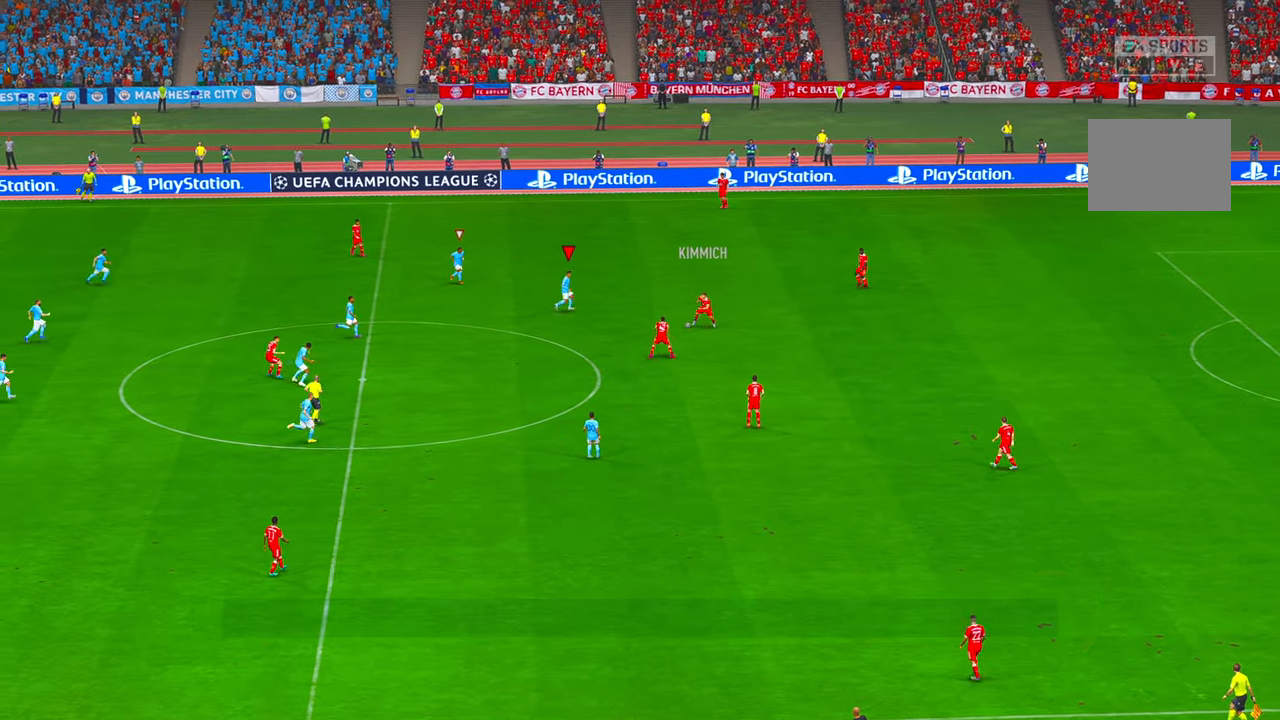
{"dt_ms": 500, "buttons": ["R2"], "left_stick": "down", "right_stick": "center", "events": [[50, "left_stick", "down"]]}
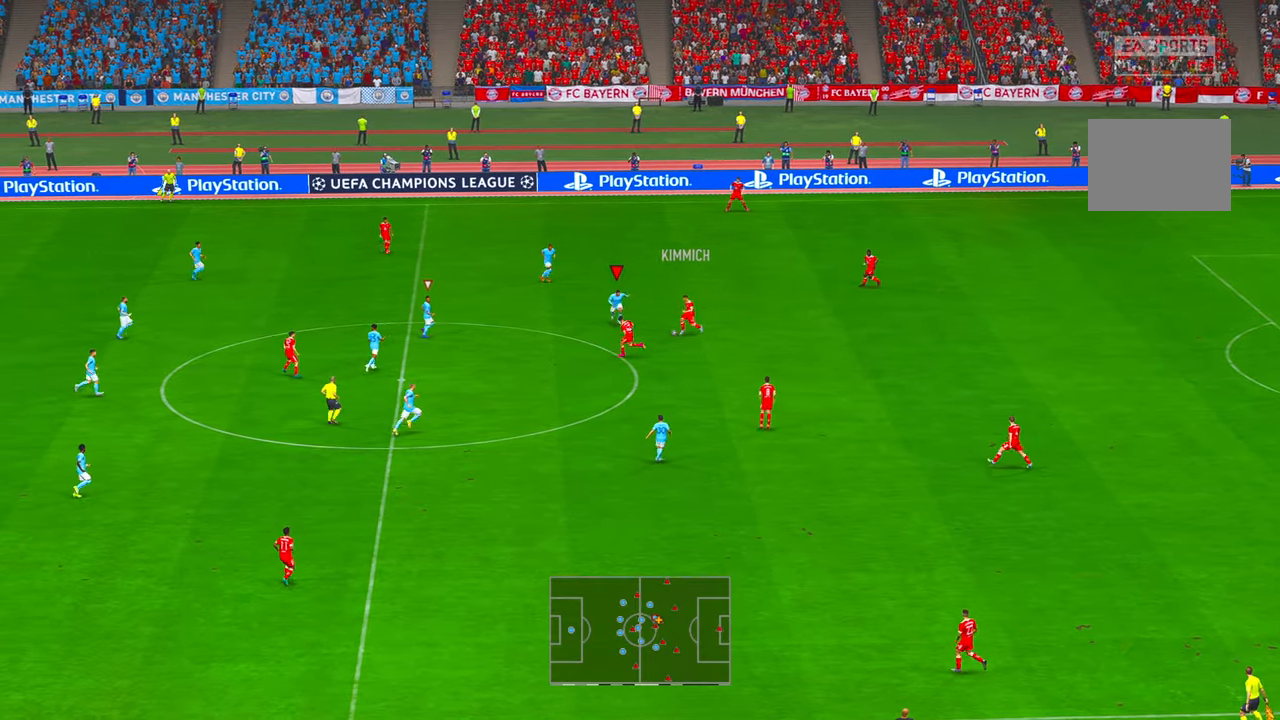
{"dt_ms": 500, "buttons": ["R2"], "left_stick": "down", "right_stick": "center", "events": [[434, "right_stick", "right"], [500, "right_stick", "center"]]}
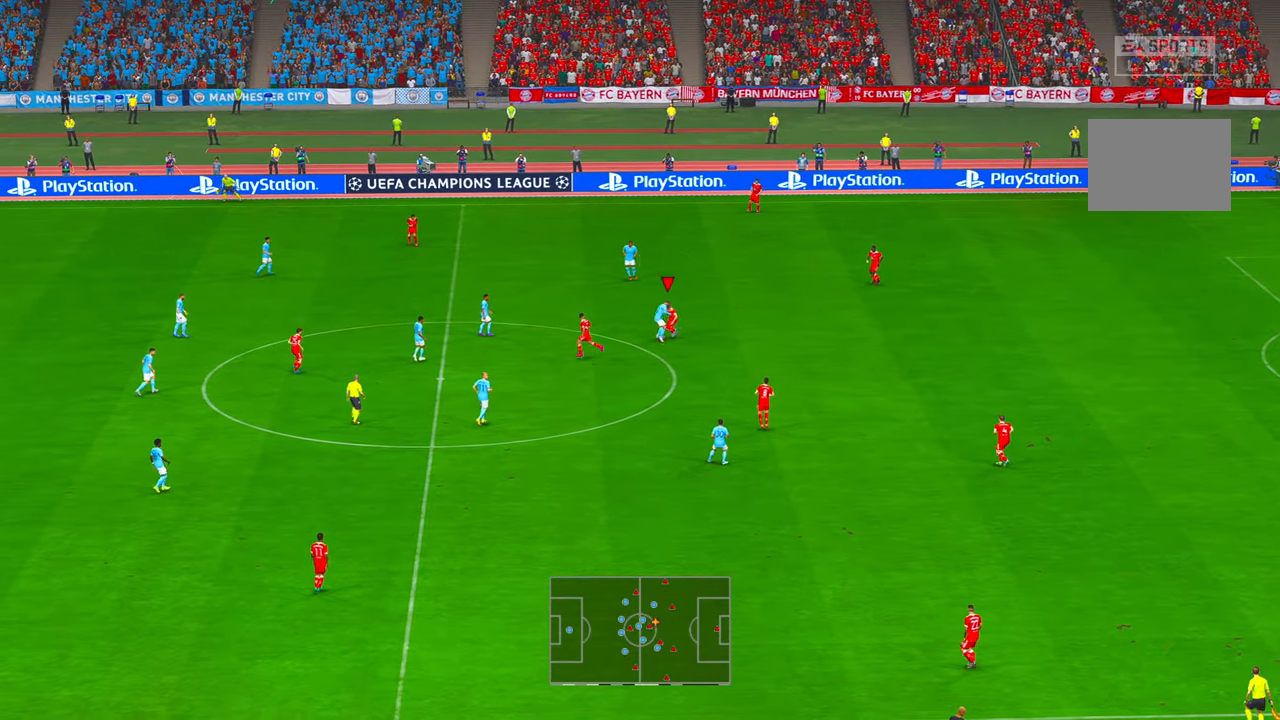
{"dt_ms": 500, "buttons": ["R2"], "left_stick": "right", "right_stick": "center", "events": [[117, "left_stick", "down-right"], [350, "left_stick", "right"]]}
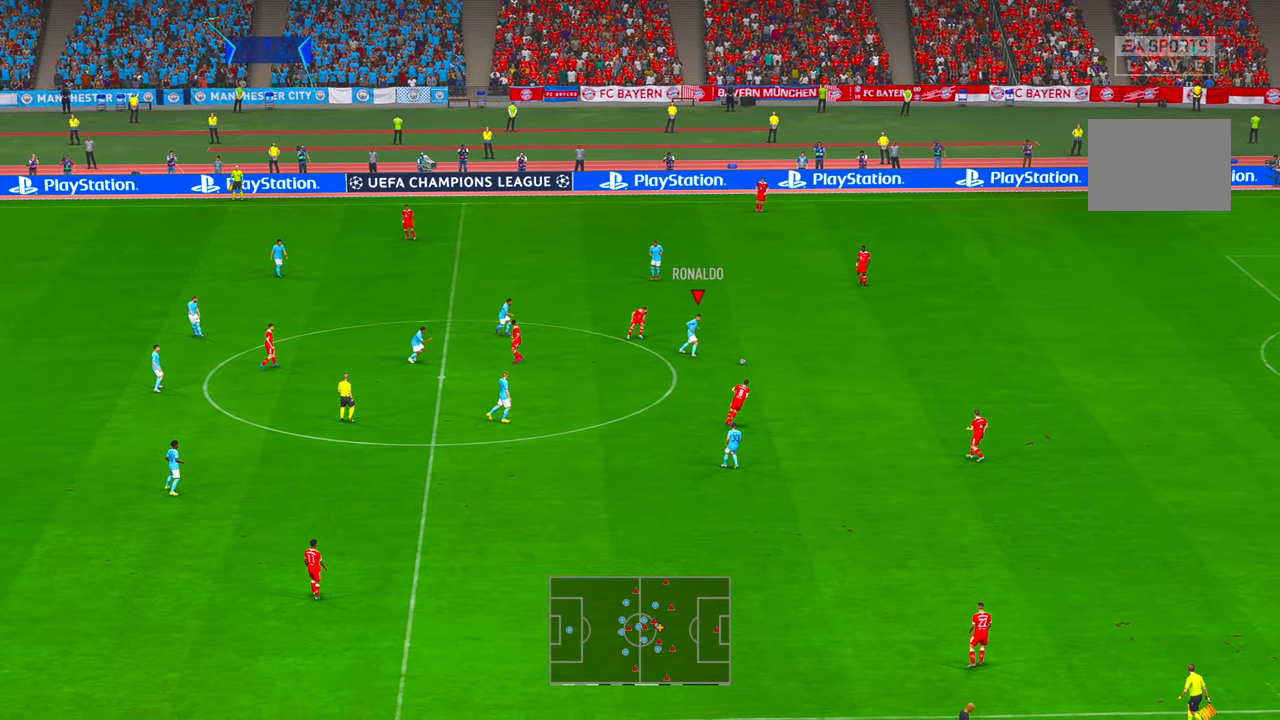
{"dt_ms": 500, "buttons": ["R2"], "left_stick": "right", "right_stick": "center"}
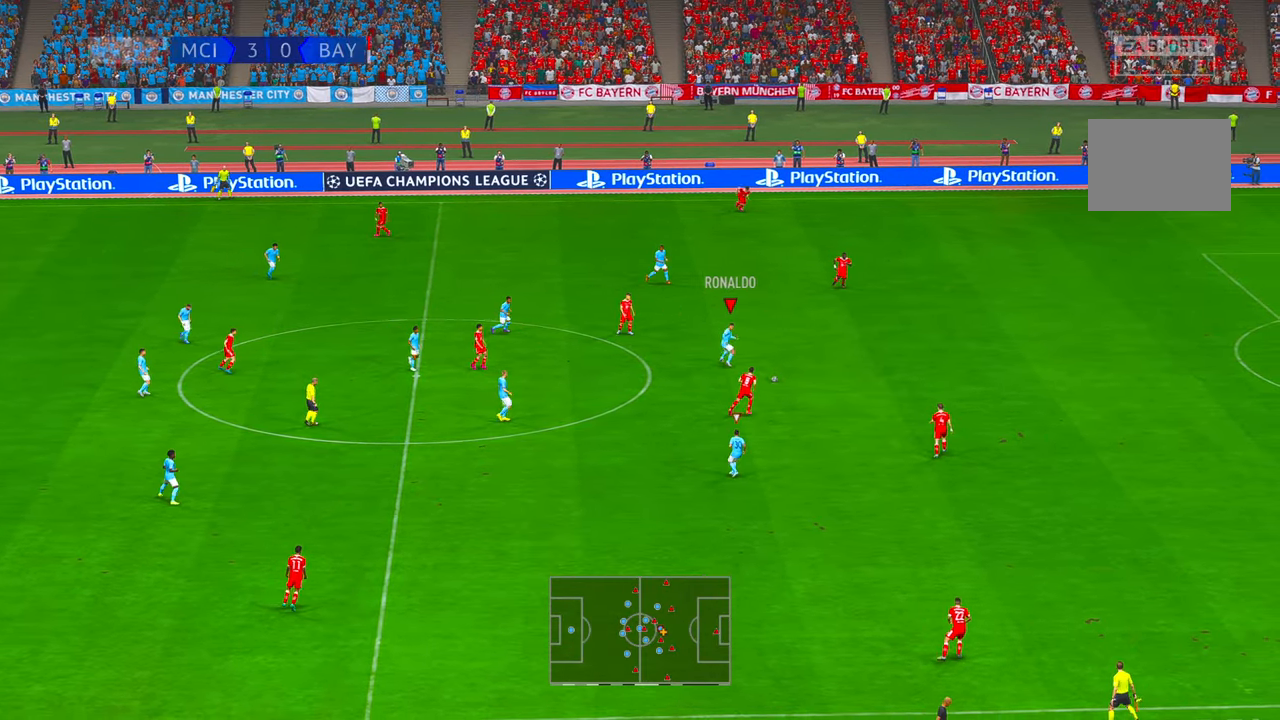
{"dt_ms": 500, "buttons": ["R2"], "left_stick": "down", "right_stick": "center", "events": [[200, "left_stick", "down-right"], [500, "left_stick", "down"]]}
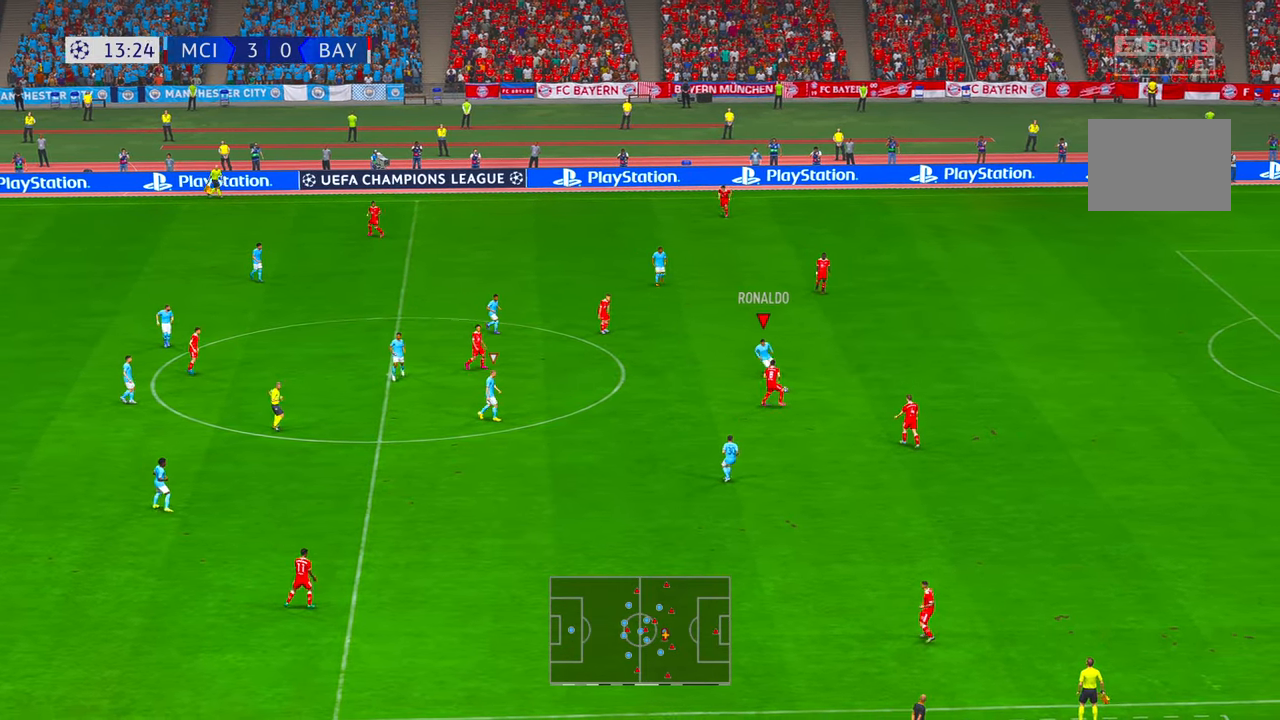
{"dt_ms": 500, "buttons": ["R2"], "left_stick": "down-right", "right_stick": "center", "events": [[50, "B", "down"], [167, "B", "up"], [434, "left_stick", "down-right"]]}
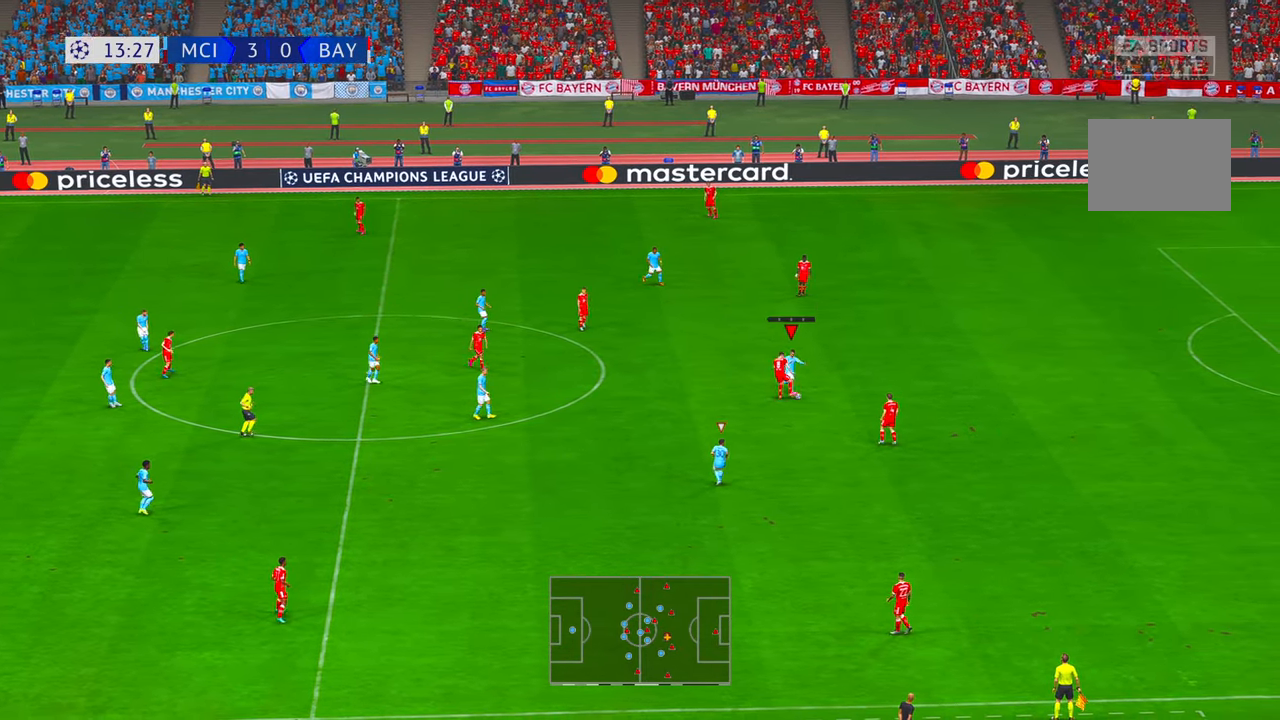
{"dt_ms": 500, "buttons": ["R2"], "left_stick": "right", "right_stick": "center", "events": [[284, "left_stick", "right"]]}
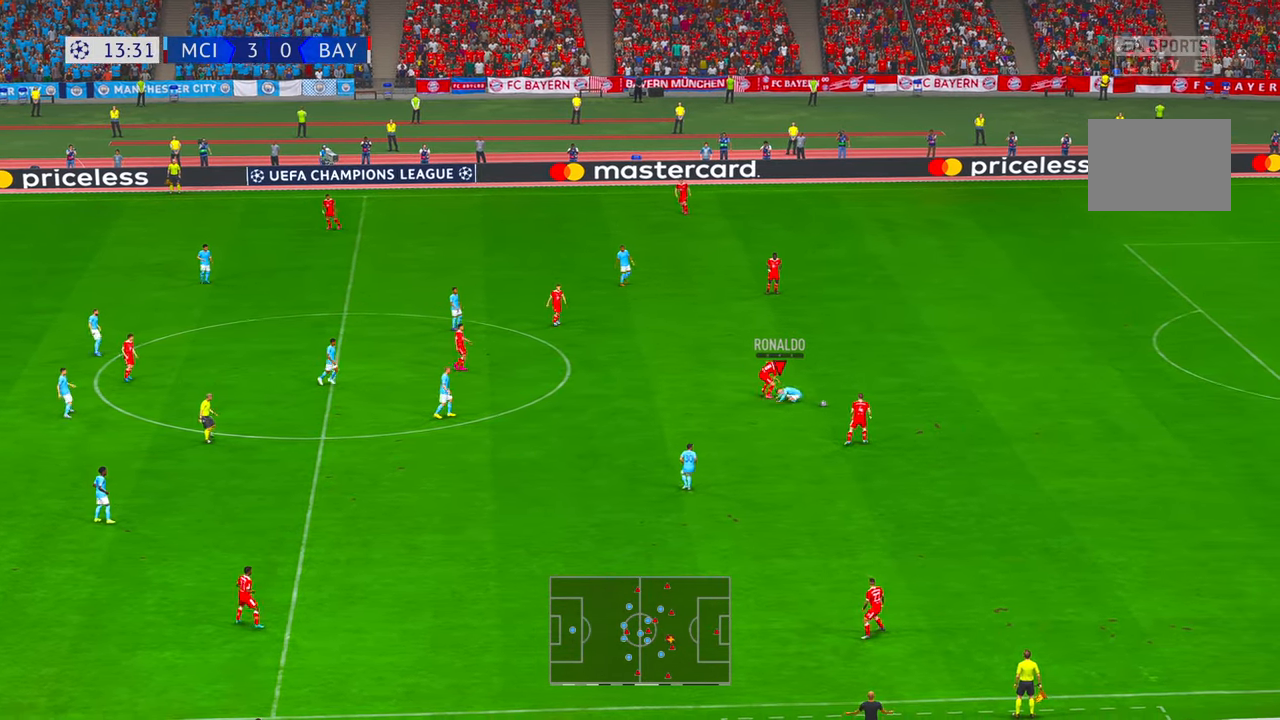
{"dt_ms": 500, "buttons": ["R2"], "left_stick": "right", "right_stick": "center", "events": []}
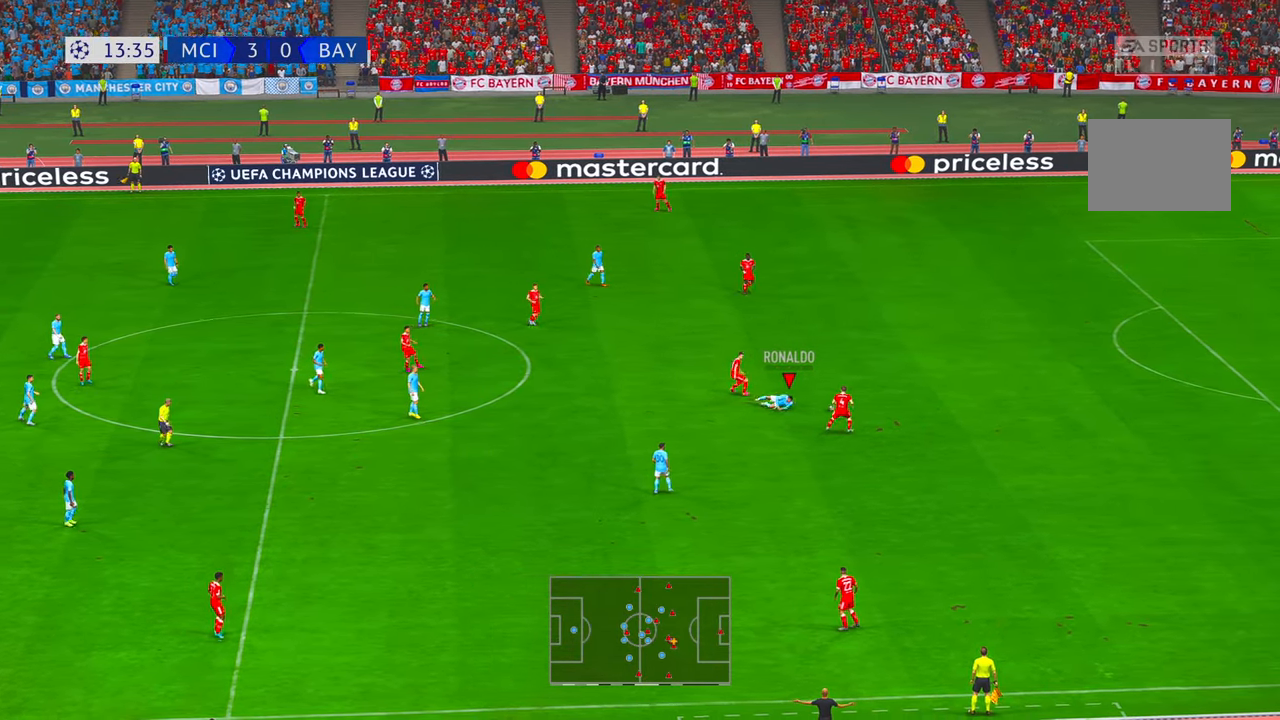
{"dt_ms": 500, "buttons": ["R2"], "left_stick": "right", "right_stick": "center", "events": []}
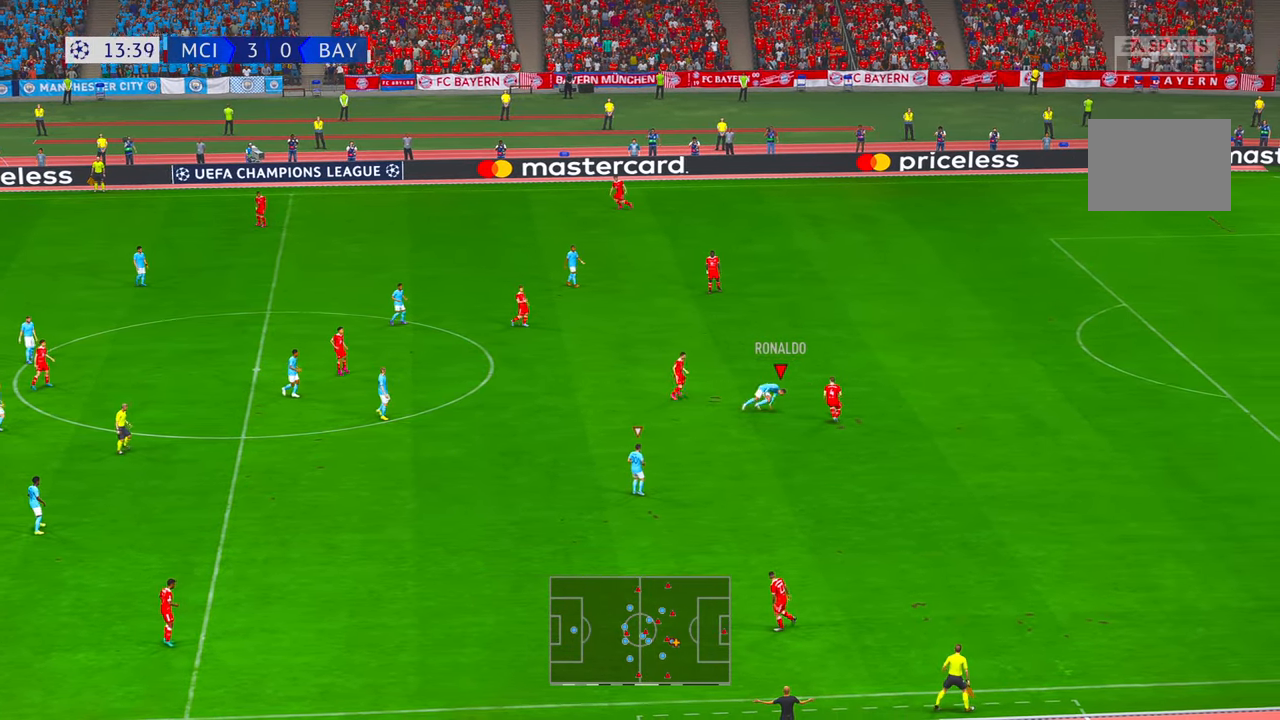
{"dt_ms": 500, "buttons": ["R2"], "left_stick": "down-right", "right_stick": "center", "events": [[484, "left_stick", "down-right"]]}
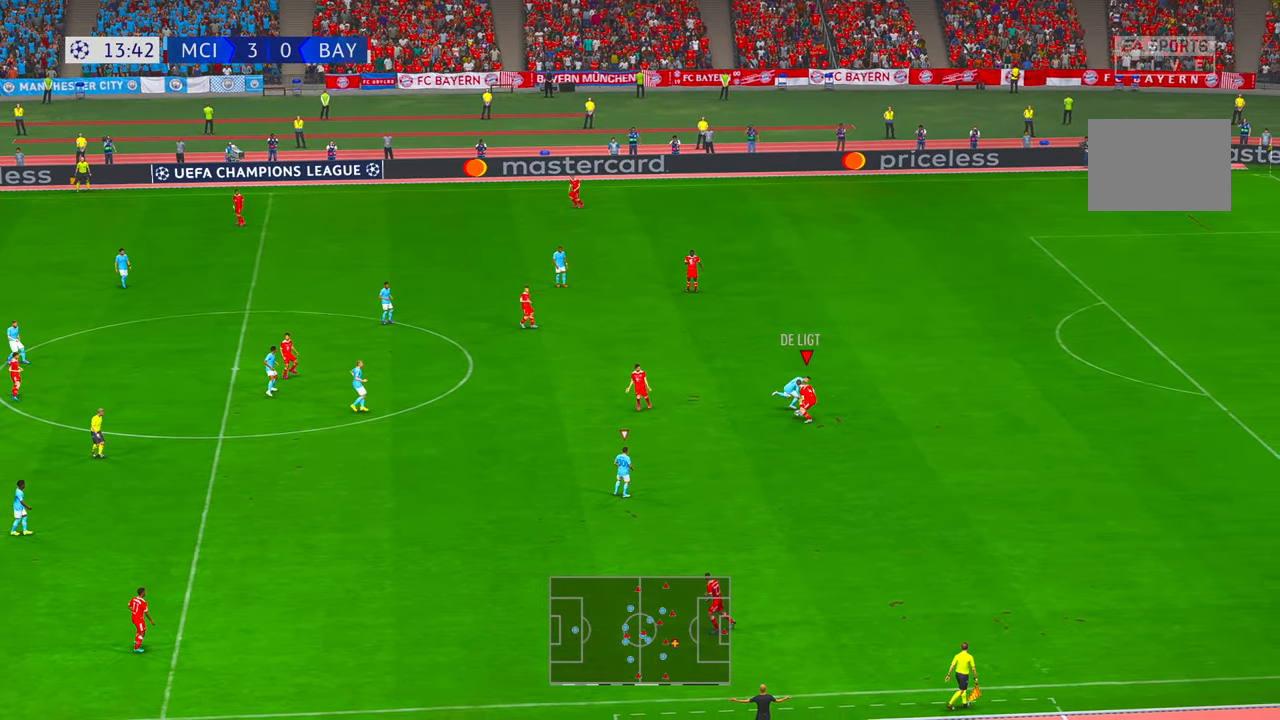
{"dt_ms": 500, "buttons": ["R2"], "left_stick": "down-left", "right_stick": "center", "events": [[167, "left_stick", "down"], [417, "left_stick", "down-left"]]}
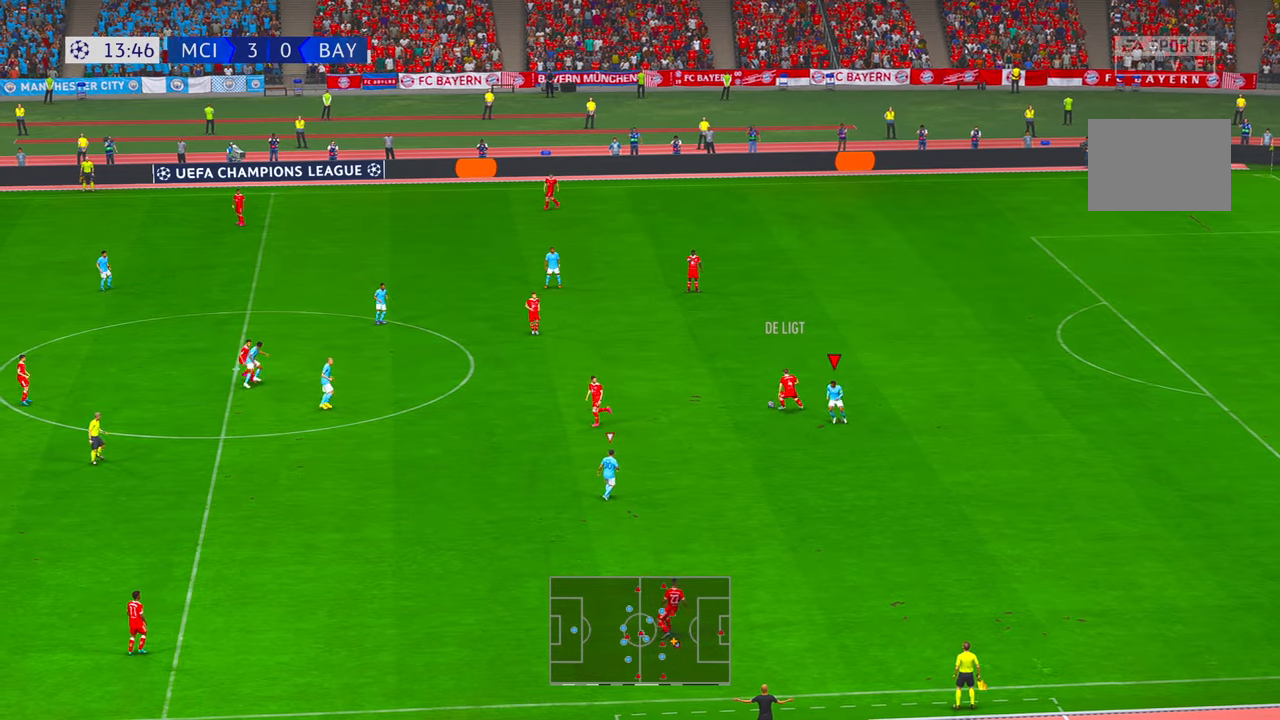
{"dt_ms": 500, "buttons": ["R2"], "left_stick": "left", "right_stick": "center", "events": [[17, "left_stick", "left"]]}
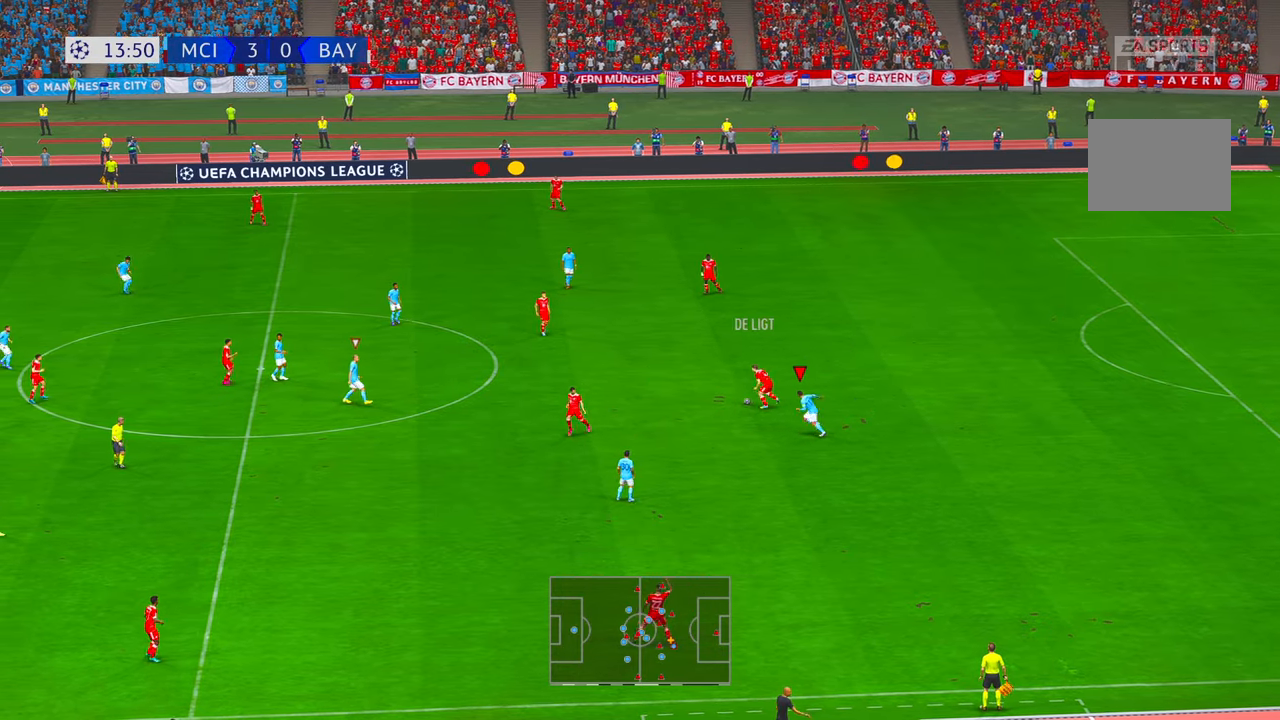
{"dt_ms": 500, "buttons": ["R2"], "left_stick": "left", "right_stick": "center", "events": []}